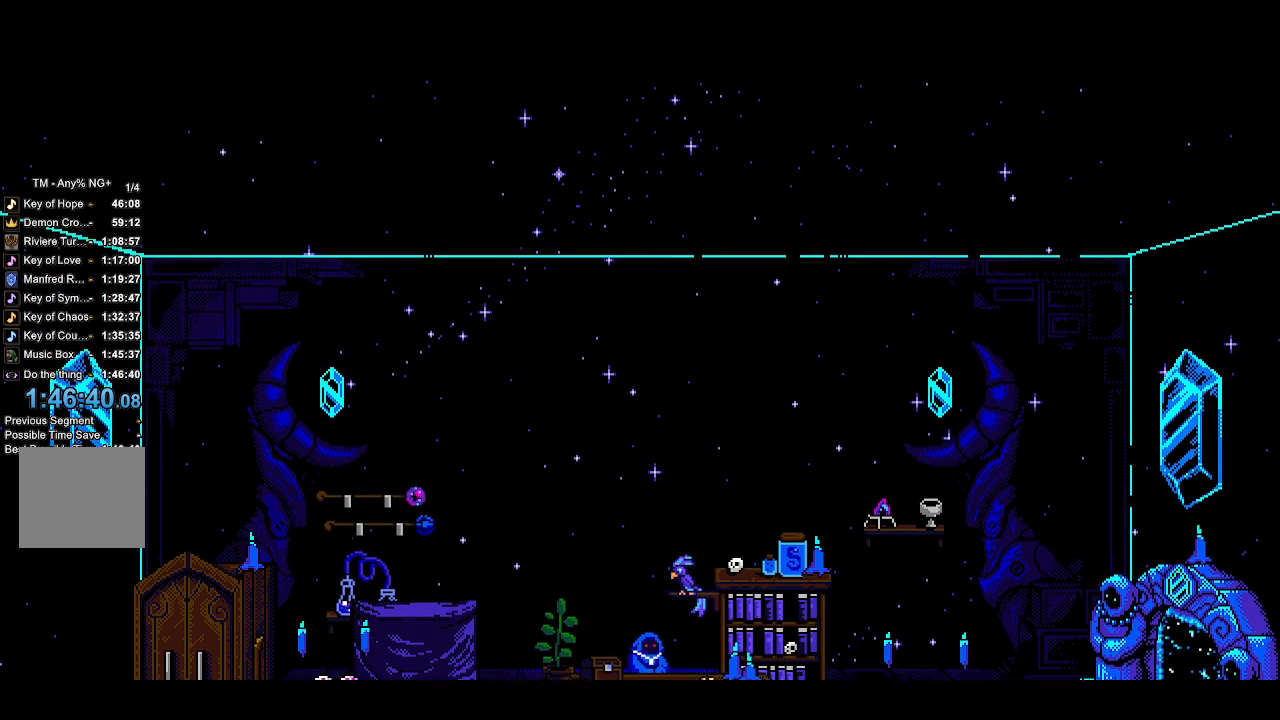
Gameplay with a controller (PlayStation layout); each line is a JSON object with the inputs held at the frame after it (dt_ms = milliseconds from this image to that frame). "events" lists button and stick changes between this image and that frame as [ms after this image, input, new state], when the widget could be followed in between.
{"dt_ms": 500, "buttons": ["CROSS", "R2"], "left_stick": "center", "right_stick": "center", "events": [[100, "R1", "down"], [167, "R1", "up"]]}
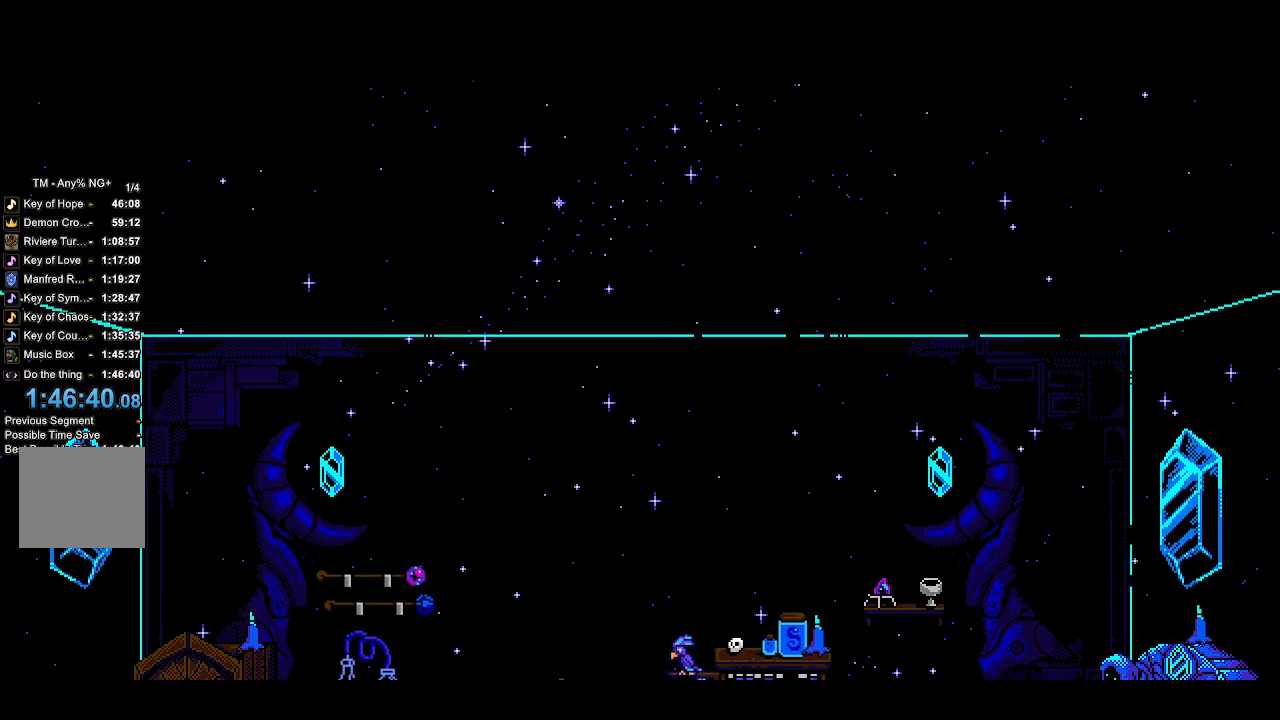
{"dt_ms": 500, "buttons": ["CROSS", "R2"], "left_stick": "center", "right_stick": "center", "events": [[267, "R1", "down"], [333, "R1", "up"], [433, "R1", "down"], [500, "R1", "up"]]}
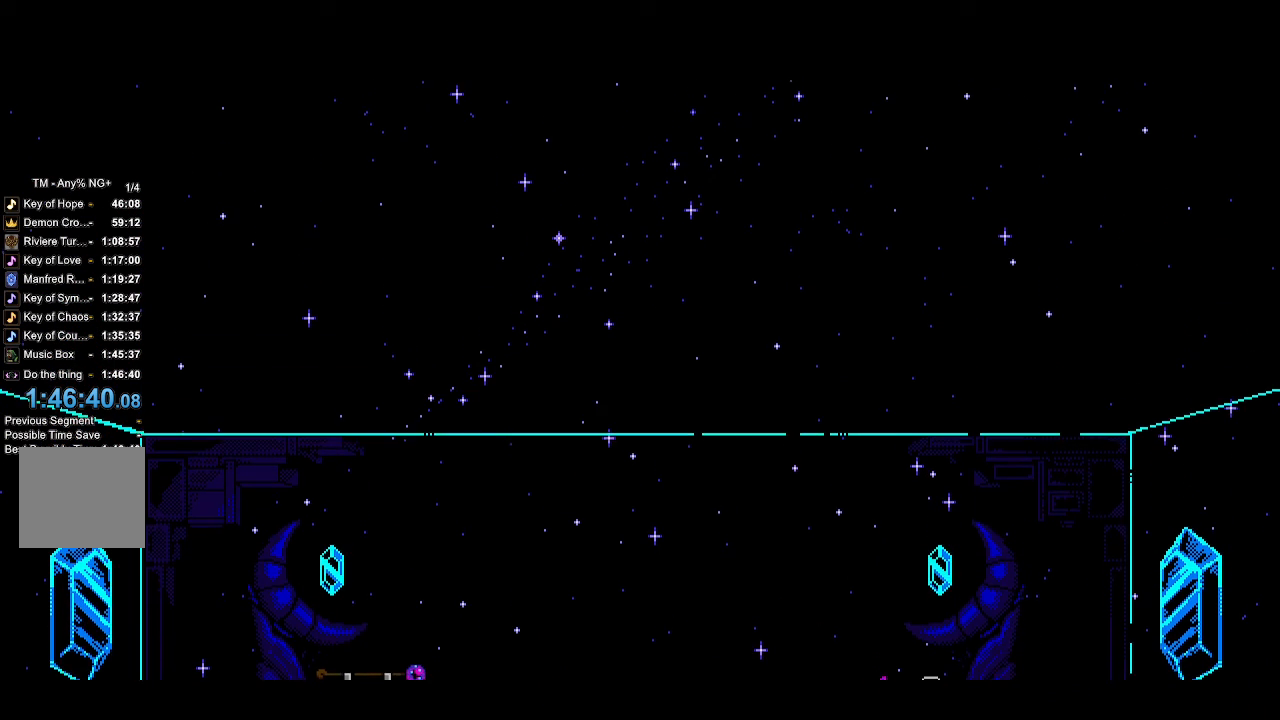
{"dt_ms": 1000, "buttons": ["CROSS", "R2"], "left_stick": "center", "right_stick": "center"}
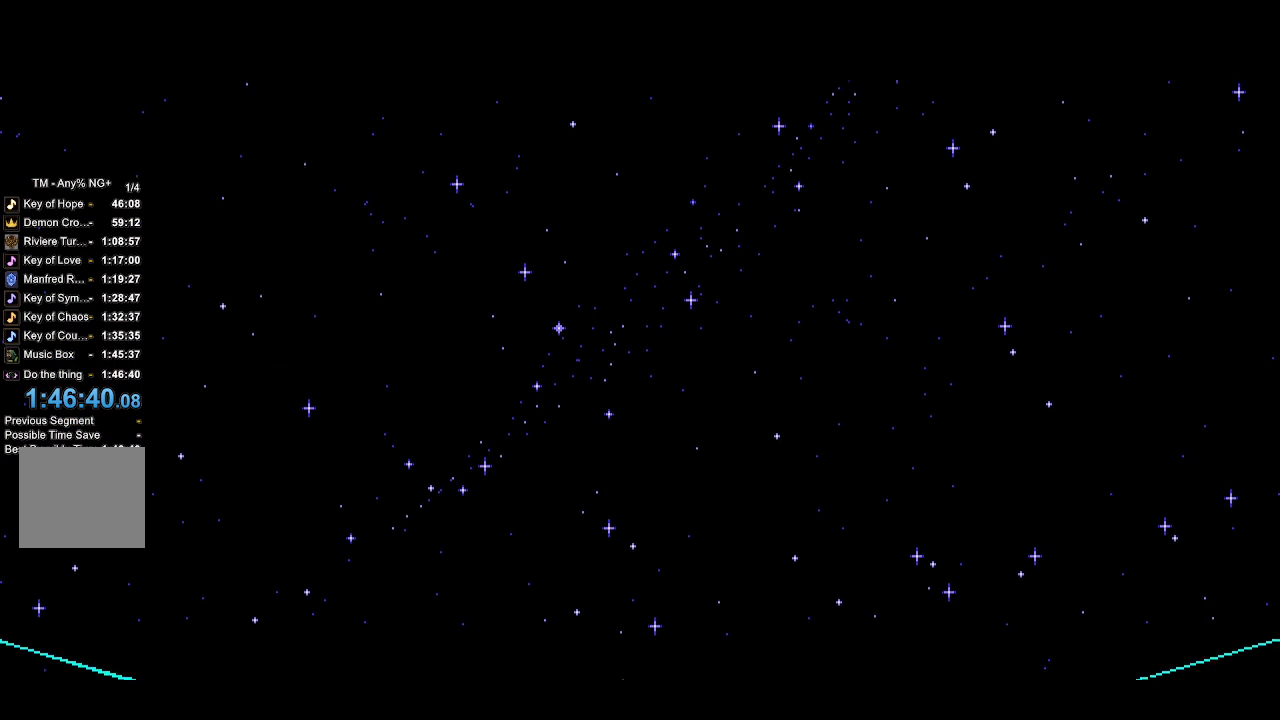
{"dt_ms": 500, "buttons": ["CROSS", "R2"], "left_stick": "center", "right_stick": "center", "events": []}
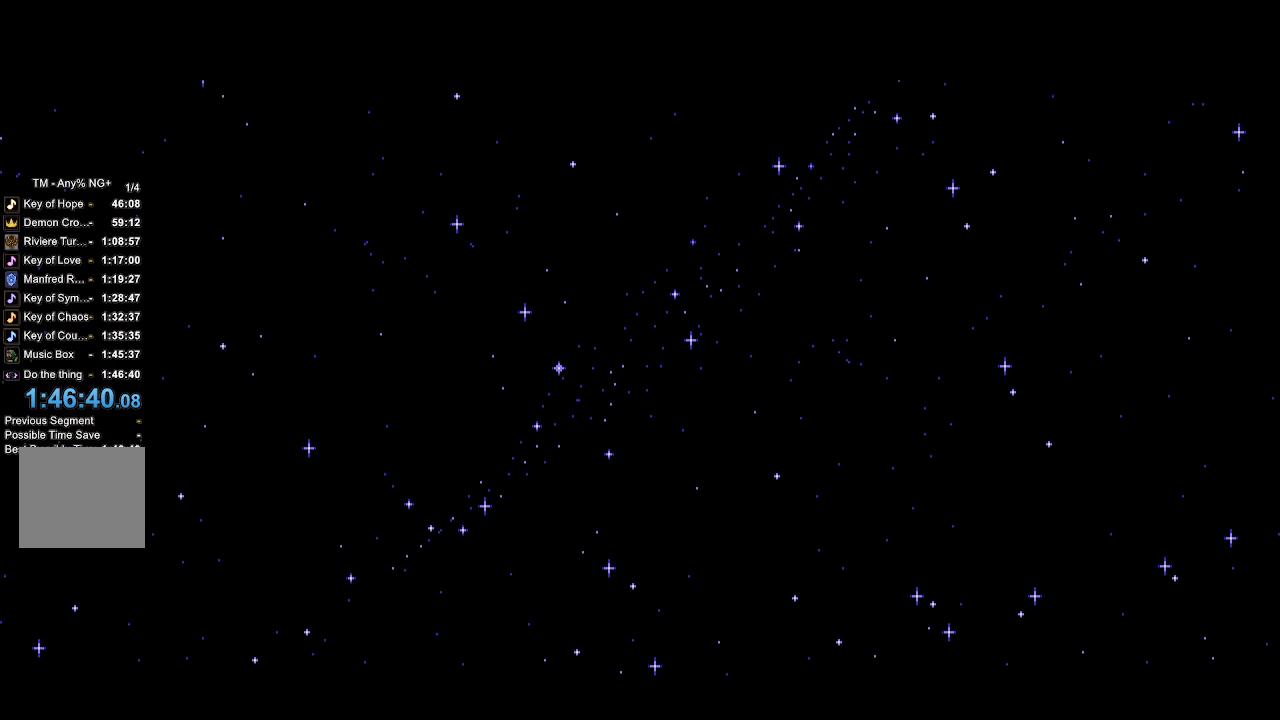
{"dt_ms": 500, "buttons": ["CROSS", "R2"], "left_stick": "center", "right_stick": "center", "events": []}
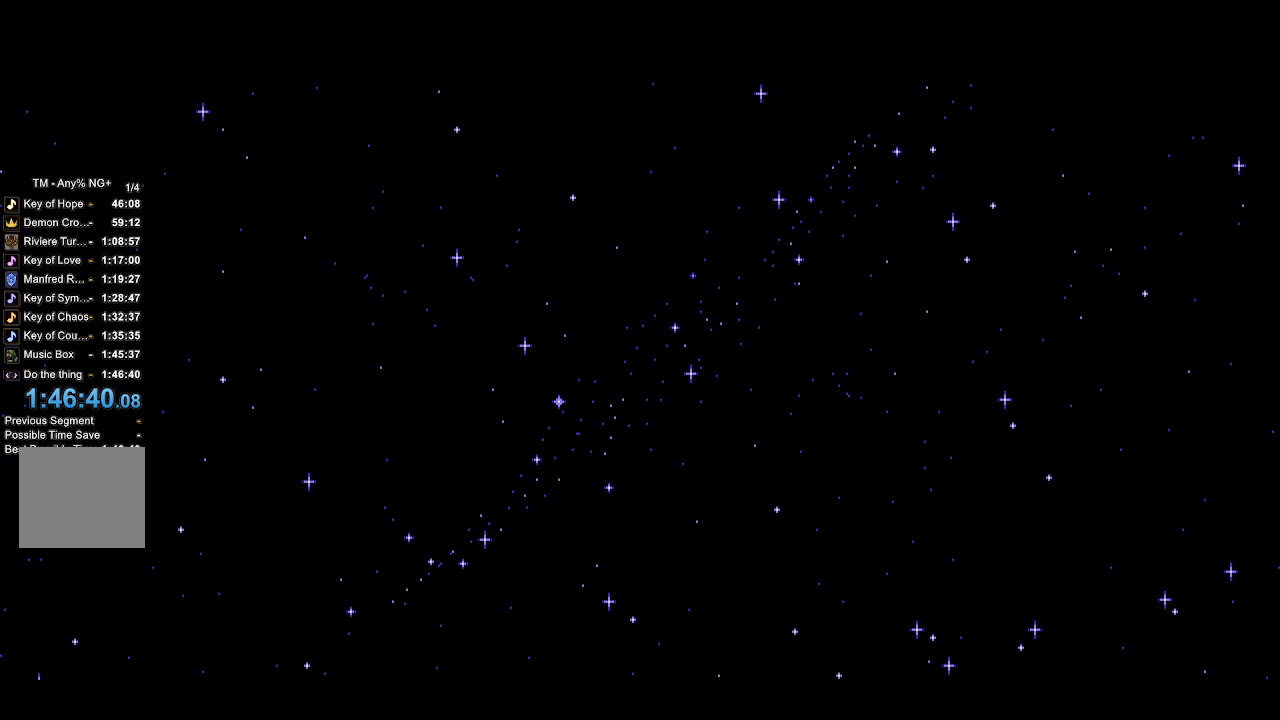
{"dt_ms": 500, "buttons": ["CROSS", "R2"], "left_stick": "center", "right_stick": "center", "events": []}
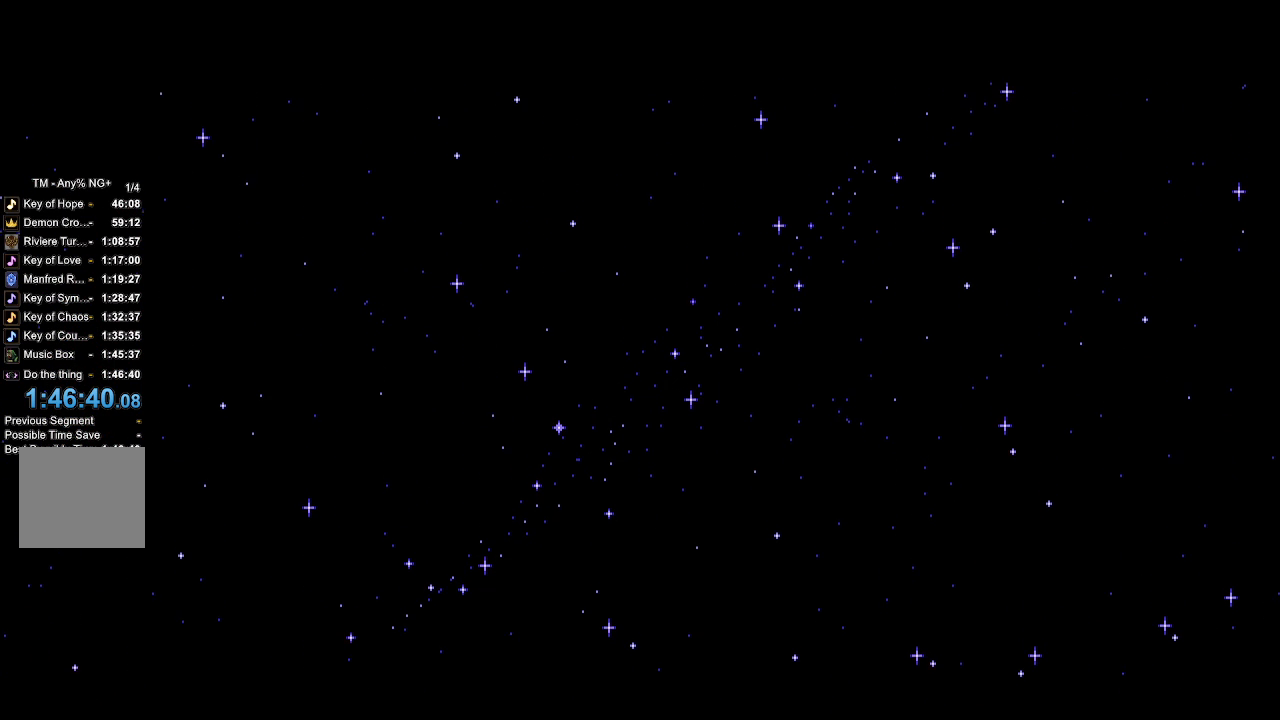
{"dt_ms": 500, "buttons": ["CROSS", "R2"], "left_stick": "center", "right_stick": "center", "events": []}
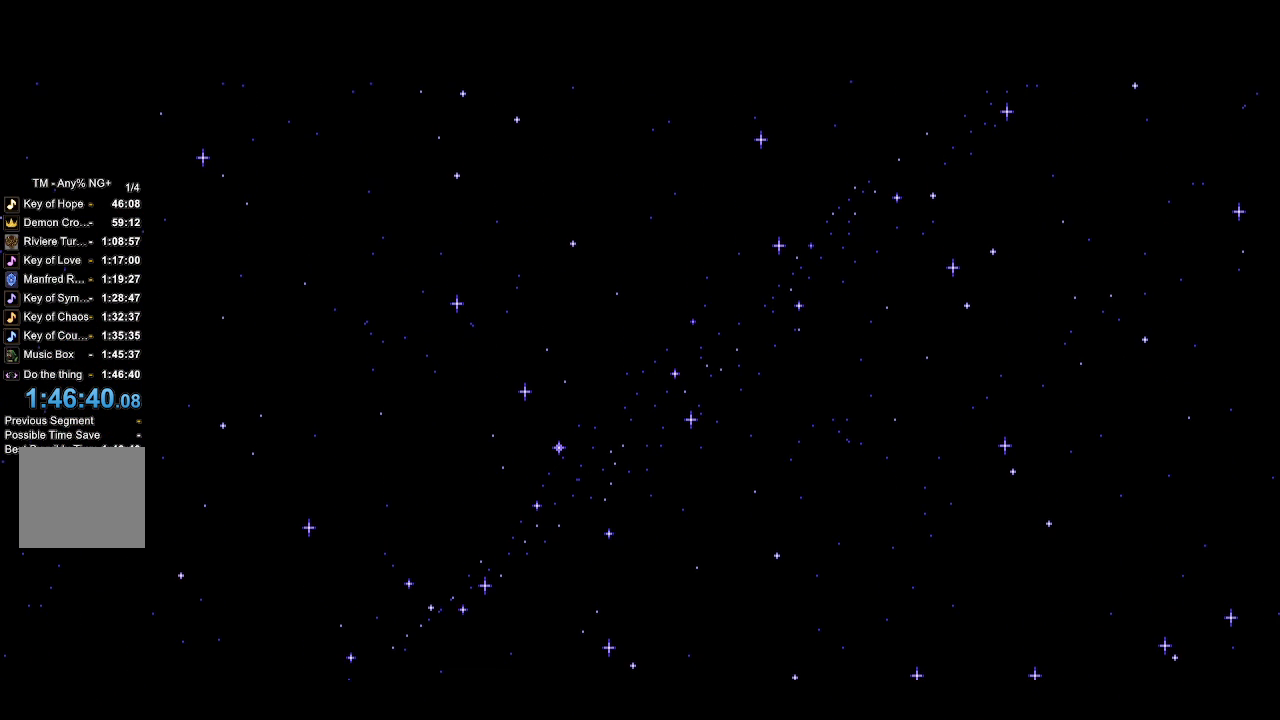
{"dt_ms": 500, "buttons": ["CROSS", "R2"], "left_stick": "center", "right_stick": "center", "events": []}
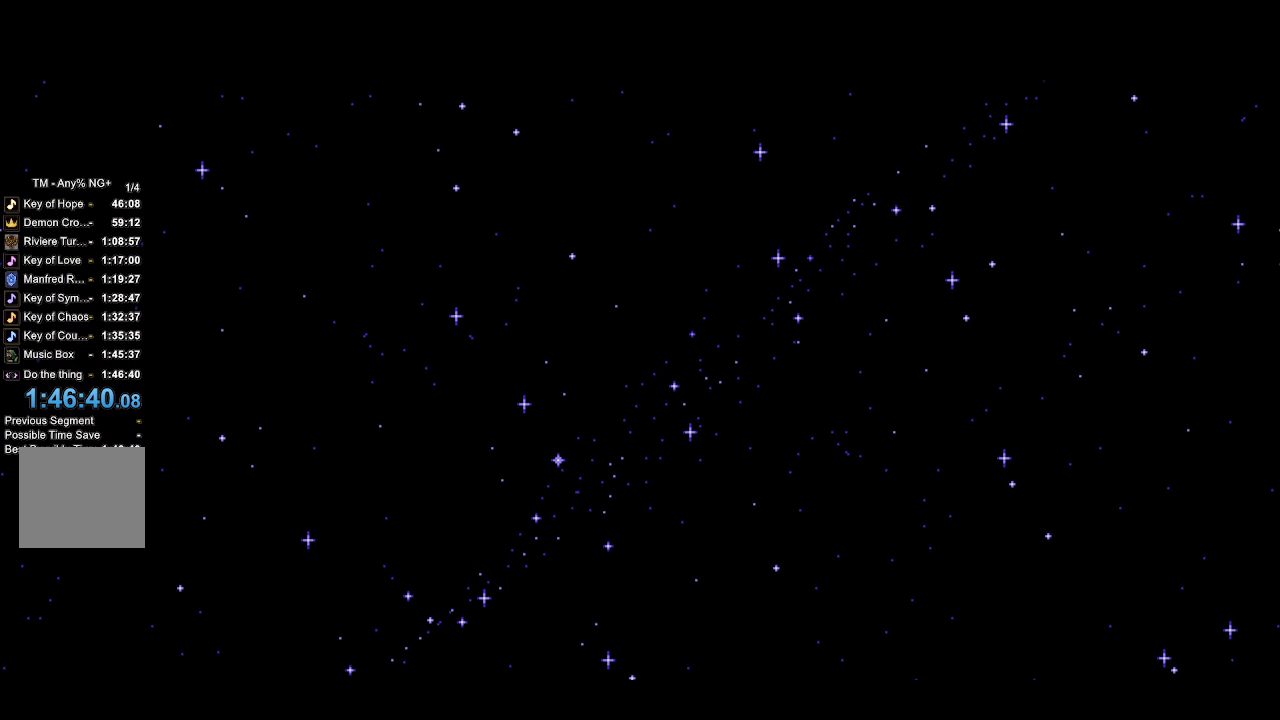
{"dt_ms": 500, "buttons": ["CROSS", "R2"], "left_stick": "center", "right_stick": "center", "events": []}
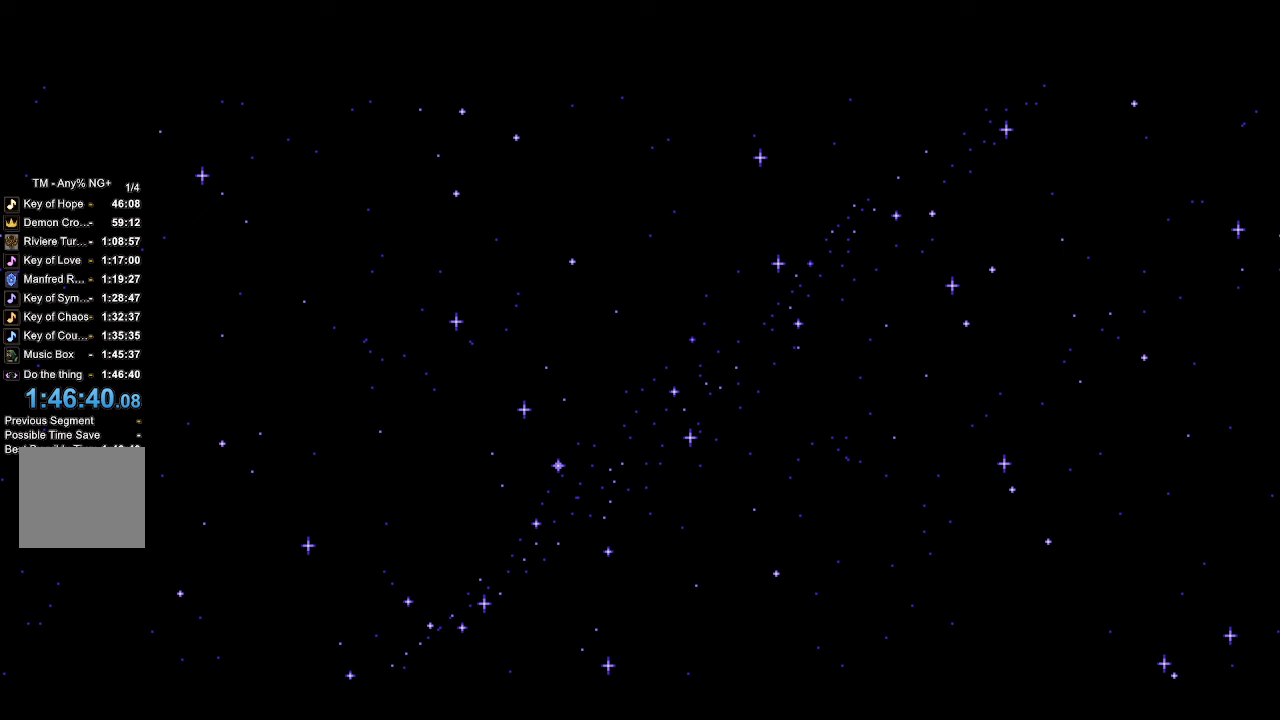
{"dt_ms": 500, "buttons": ["CROSS", "R2"], "left_stick": "center", "right_stick": "center", "events": []}
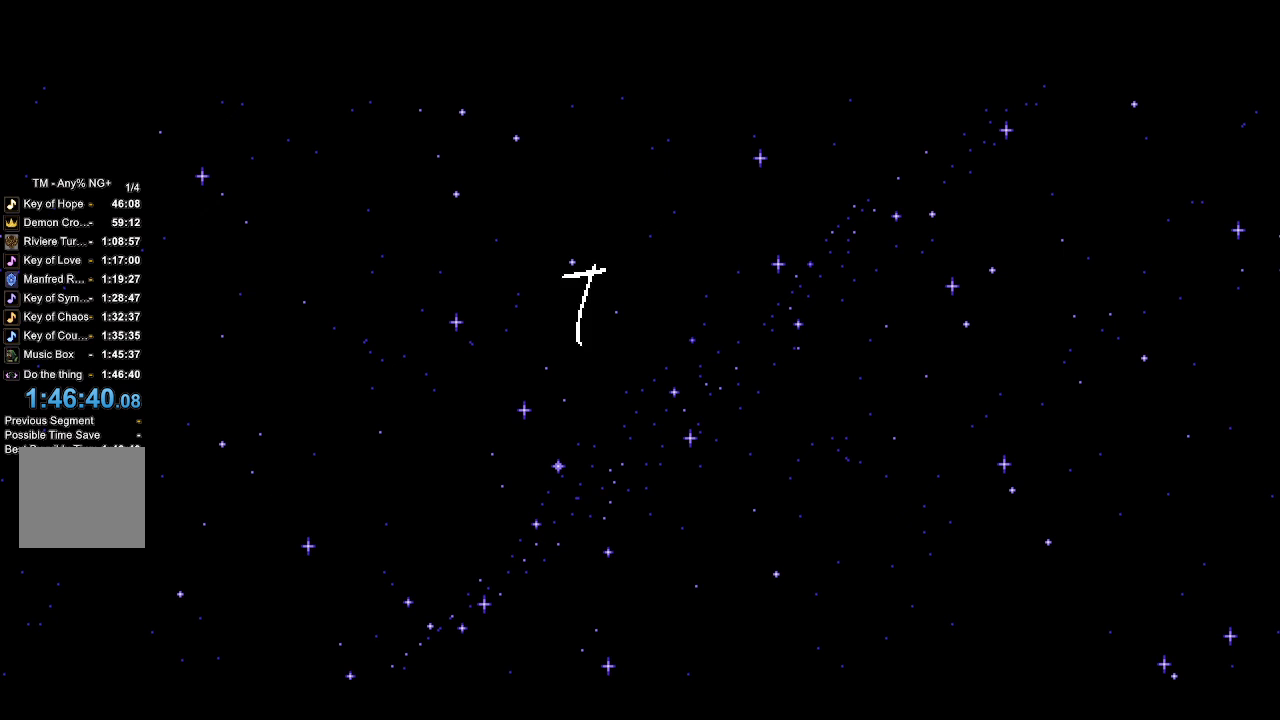
{"dt_ms": 500, "buttons": ["CROSS", "R2"], "left_stick": "center", "right_stick": "center", "events": []}
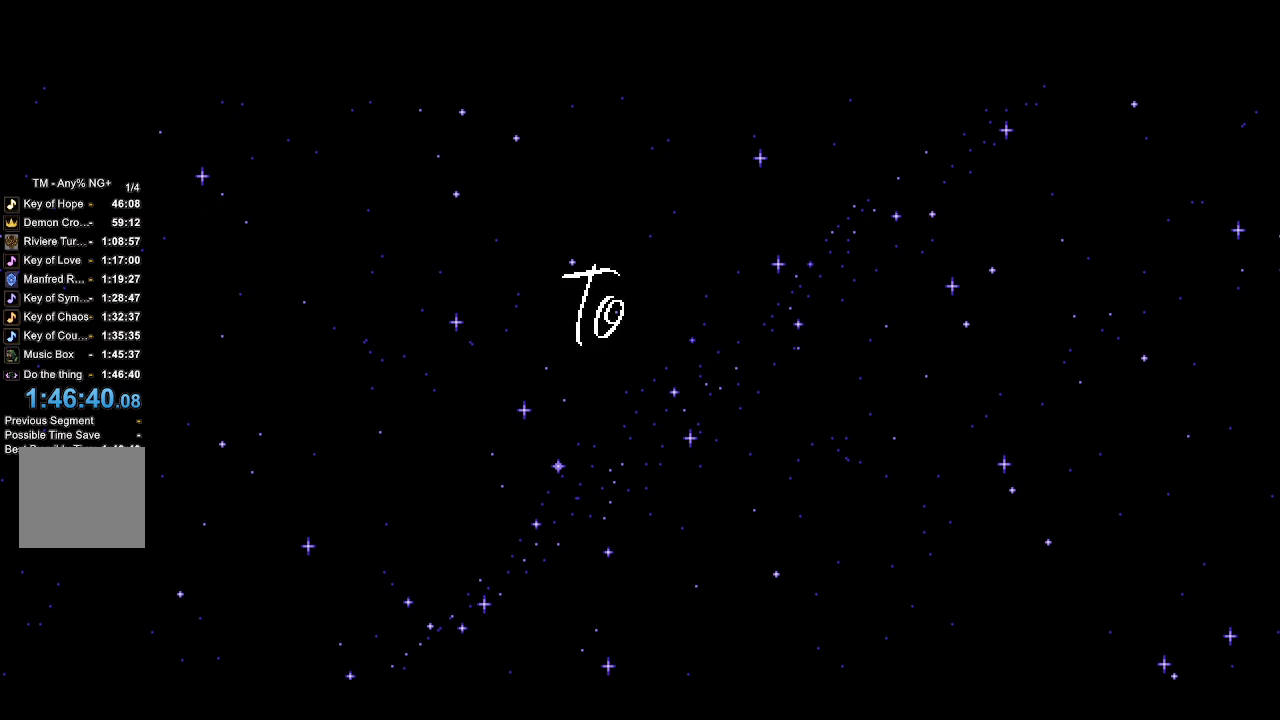
{"dt_ms": 500, "buttons": ["CROSS", "R2"], "left_stick": "center", "right_stick": "center", "events": []}
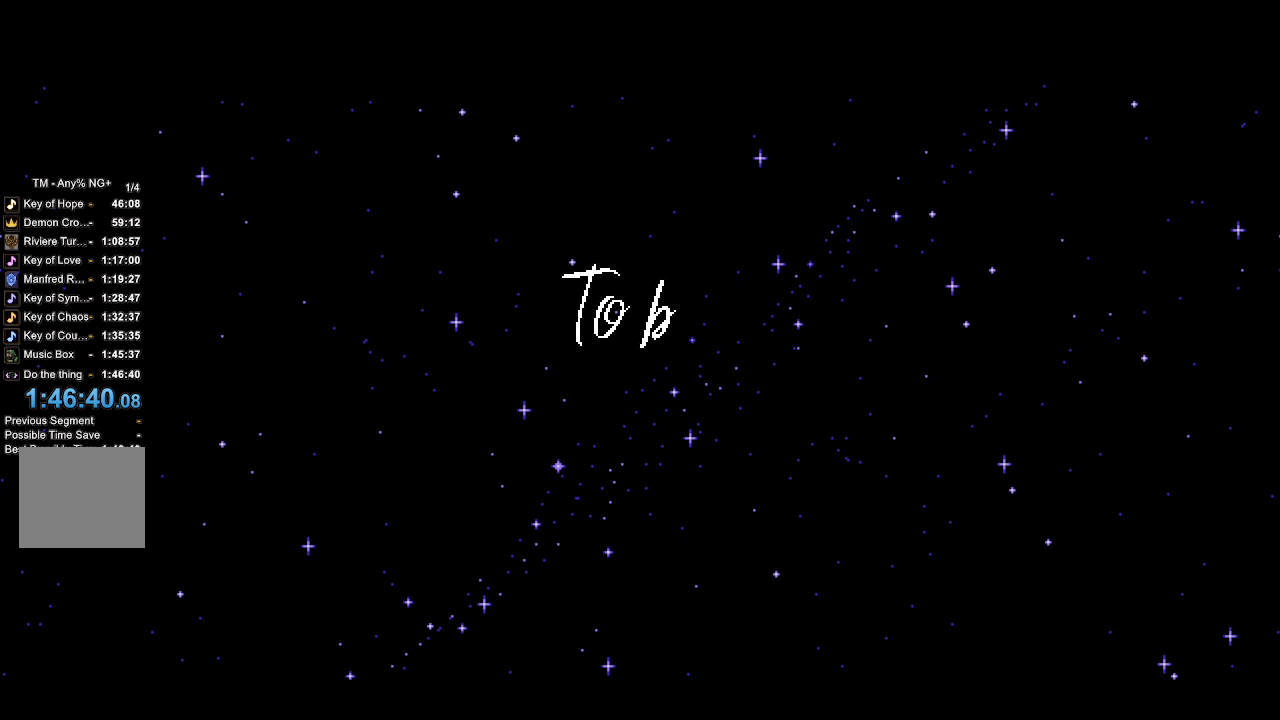
{"dt_ms": 500, "buttons": ["CROSS", "R2"], "left_stick": "center", "right_stick": "center", "events": []}
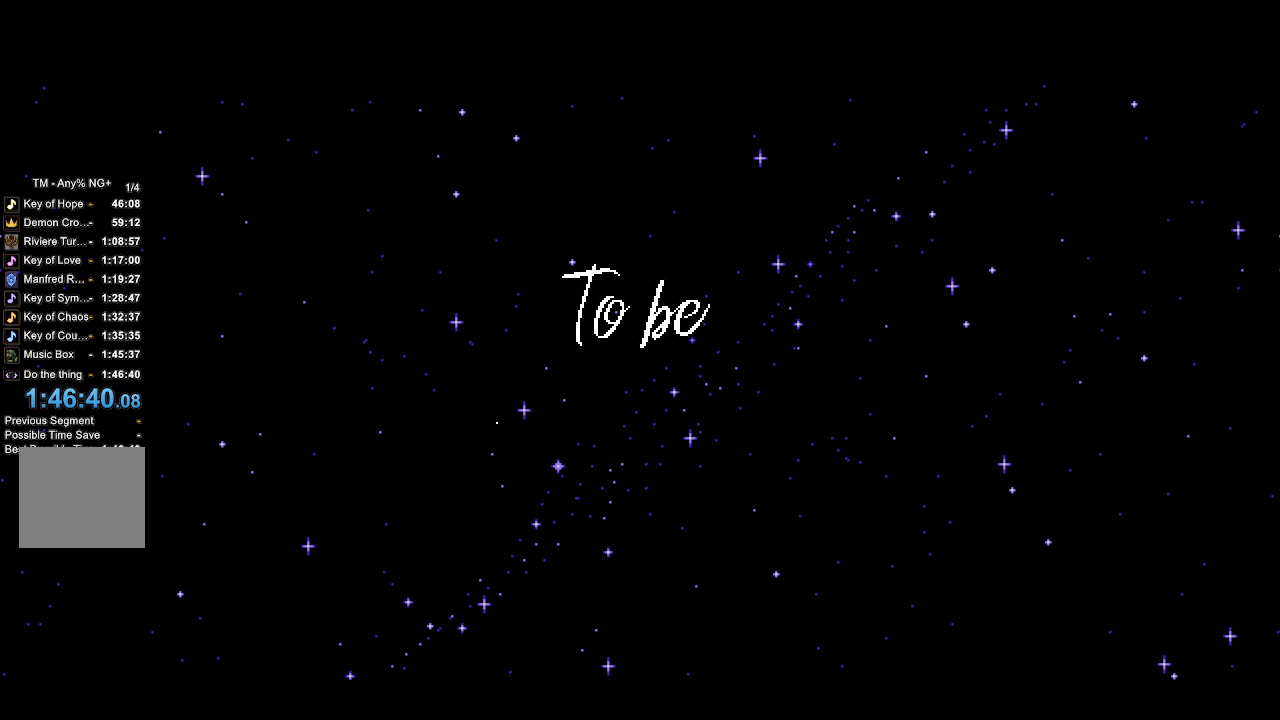
{"dt_ms": 500, "buttons": ["CROSS", "R2"], "left_stick": "center", "right_stick": "center", "events": []}
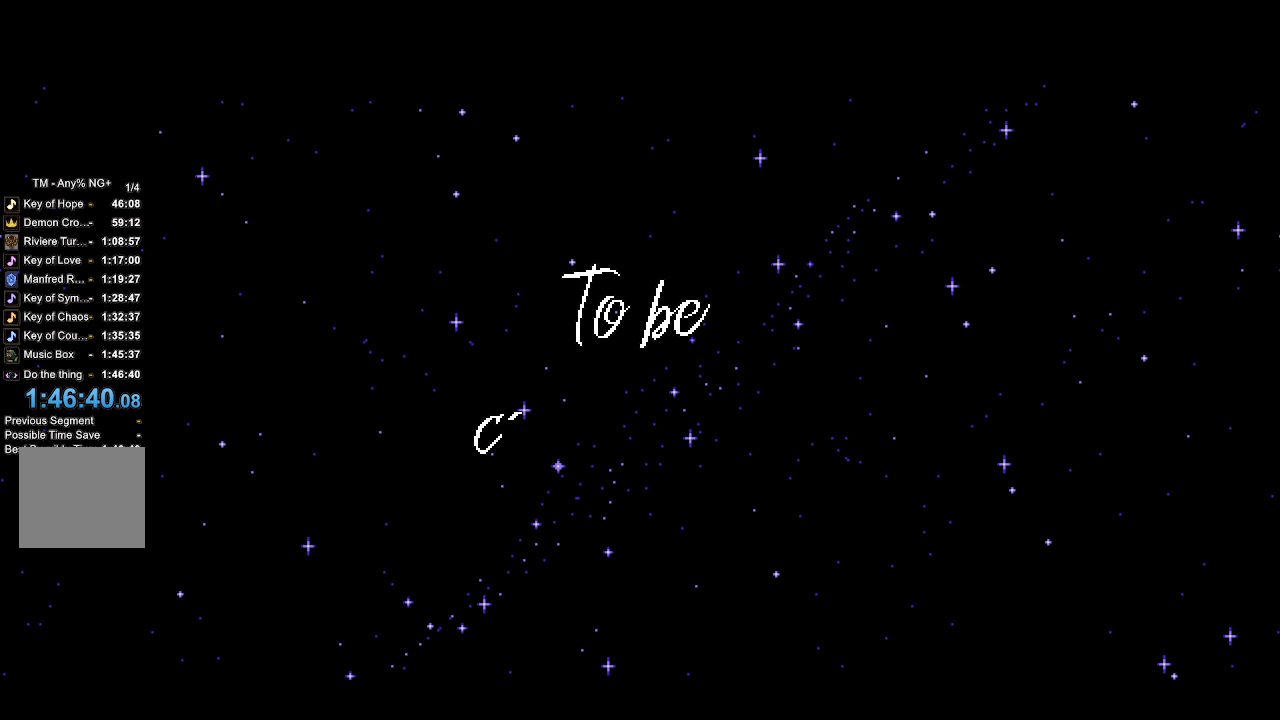
{"dt_ms": 500, "buttons": ["CROSS", "R2"], "left_stick": "center", "right_stick": "center", "events": [[367, "CROSS", "up"], [367, "R1", "down"], [433, "CROSS", "down"], [433, "R1", "up"]]}
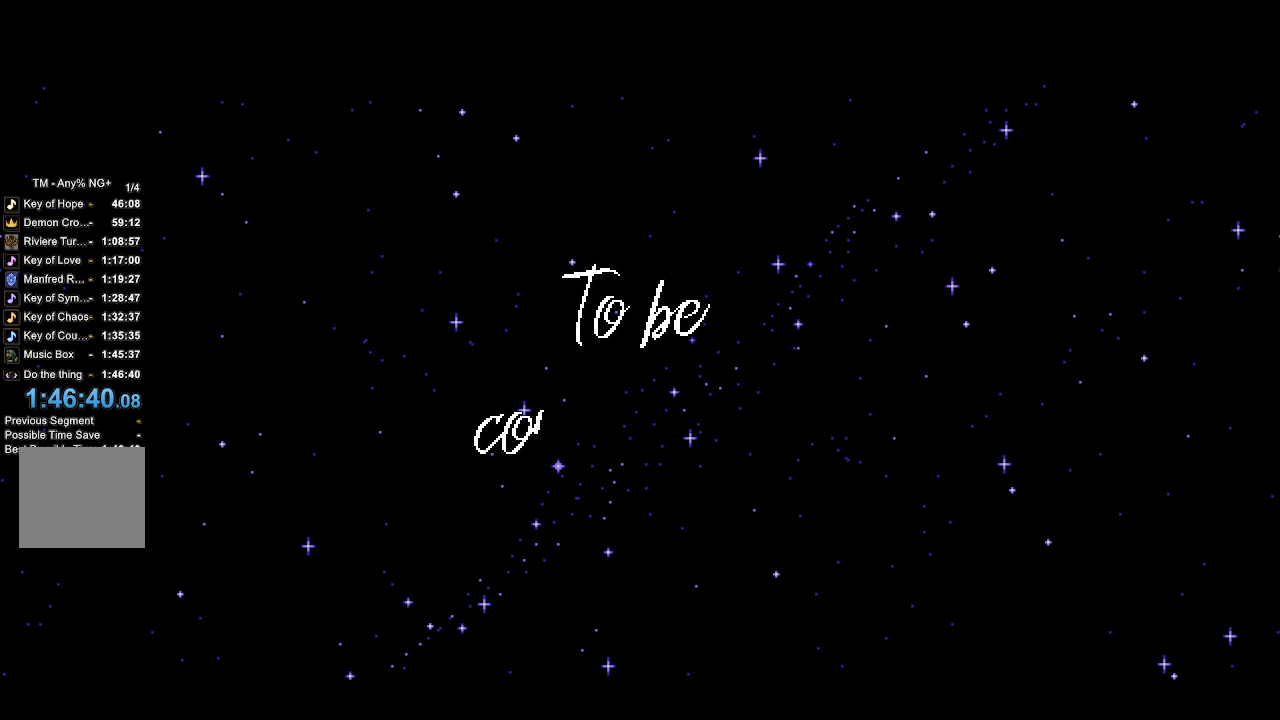
{"dt_ms": 500, "buttons": ["CROSS"], "left_stick": "center", "right_stick": "center", "events": [[33, "CROSS", "up"], [100, "CROSS", "down"], [167, "CROSS", "up"], [200, "R2", "up"], [233, "CROSS", "down"], [300, "CROSS", "up"], [367, "CROSS", "down"], [467, "CROSS", "up"], [500, "CROSS", "down"]]}
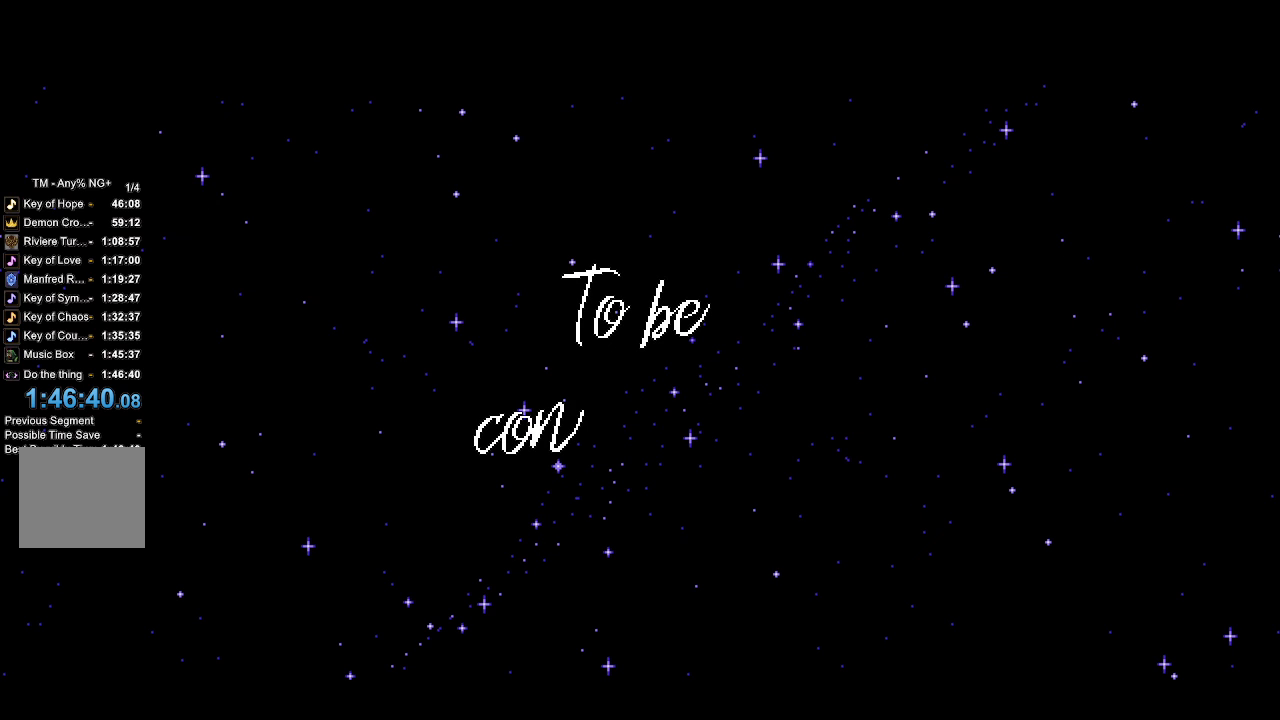
{"dt_ms": 500, "buttons": ["CROSS"], "left_stick": "center", "right_stick": "center", "events": [[67, "CROSS", "up"], [133, "CROSS", "down"], [200, "CROSS", "up"], [233, "CROSS", "down"], [300, "CROSS", "up"], [400, "CROSS", "down"], [433, "CROSS", "up"], [467, "CROSS", "down"]]}
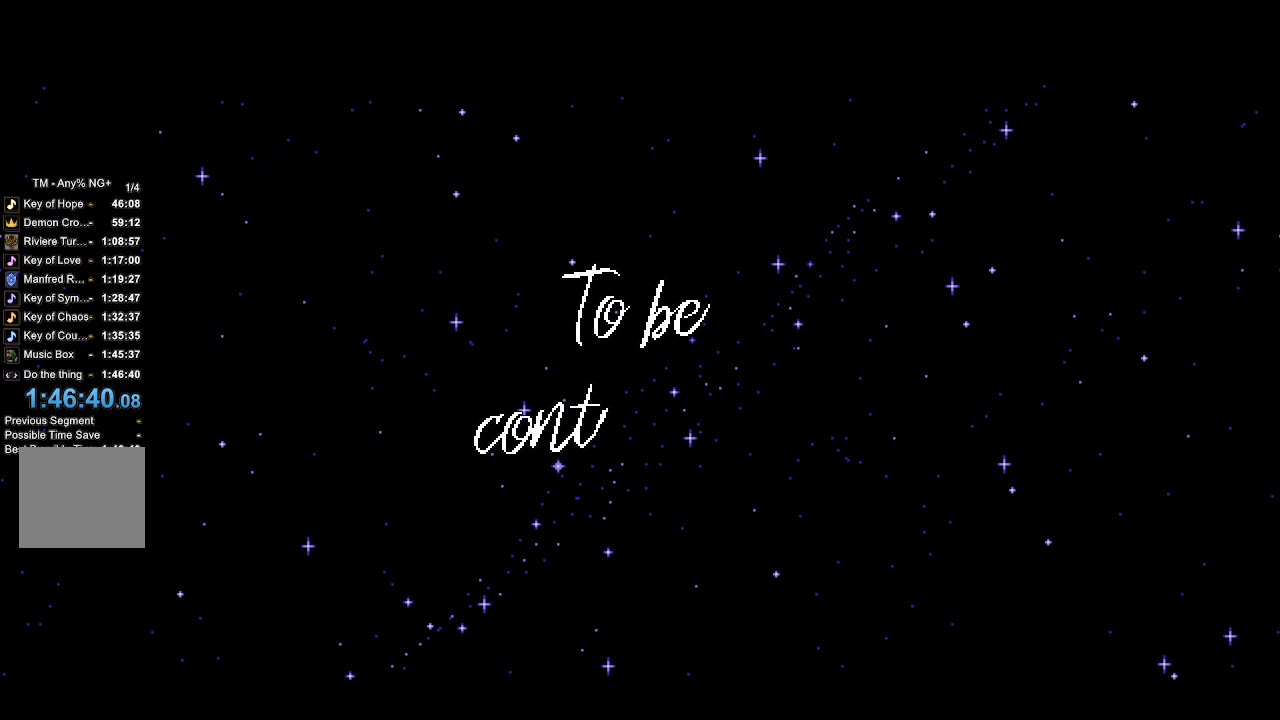
{"dt_ms": 500, "buttons": ["CROSS"], "left_stick": "center", "right_stick": "center", "events": [[67, "CROSS", "up"], [133, "CROSS", "down"], [167, "CROSS", "up"], [367, "CROSS", "down"], [433, "CROSS", "up"], [500, "CROSS", "down"]]}
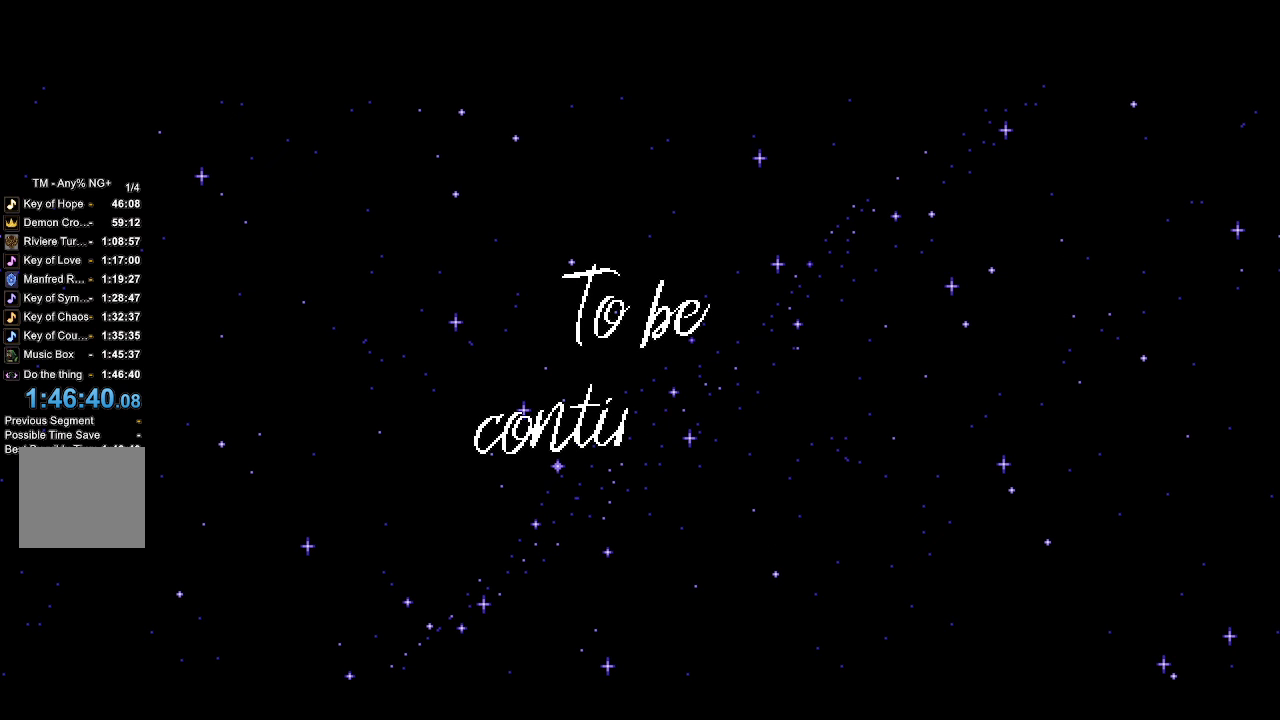
{"dt_ms": 500, "buttons": ["CROSS"], "left_stick": "center", "right_stick": "center", "events": [[200, "CROSS", "up"], [233, "CROSS", "down"], [333, "CROSS", "up"], [400, "CROSS", "down"], [467, "CROSS", "up"], [500, "CROSS", "down"]]}
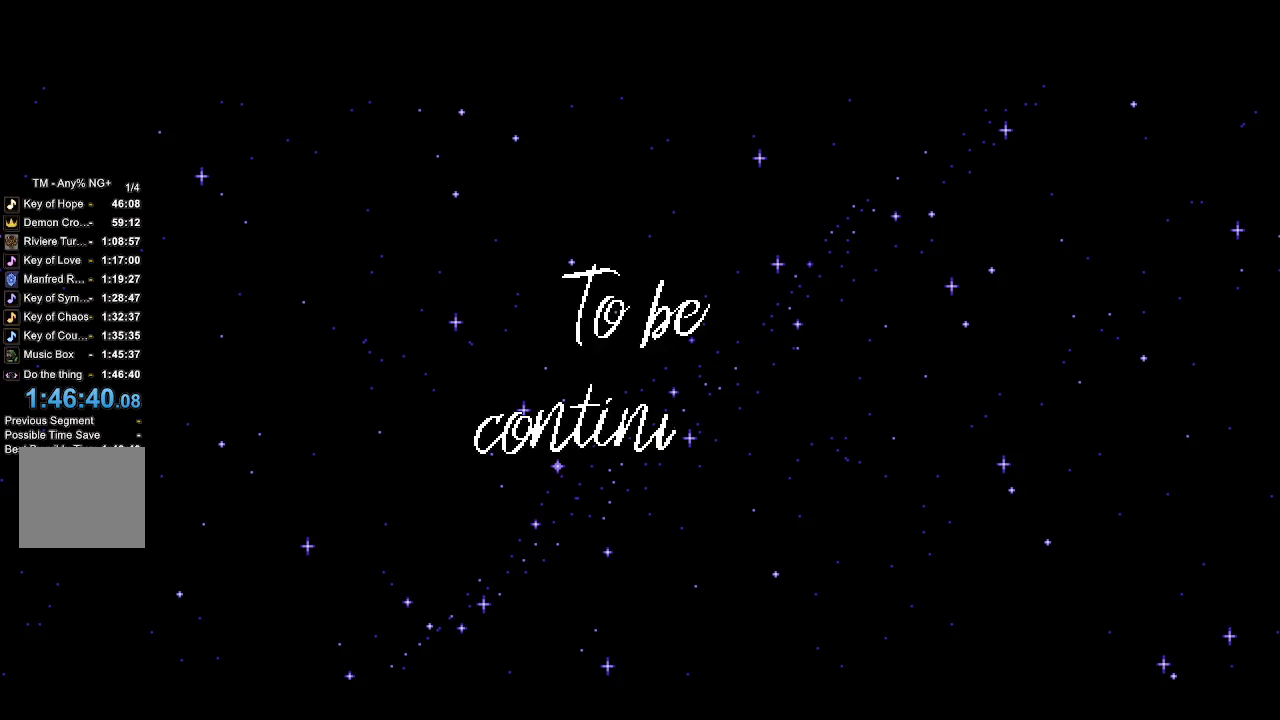
{"dt_ms": 500, "buttons": [], "left_stick": "center", "right_stick": "center", "events": [[33, "CROSS", "up"], [167, "CROSS", "down"], [233, "CROSS", "up"], [333, "CROSS", "down"], [433, "CROSS", "up"]]}
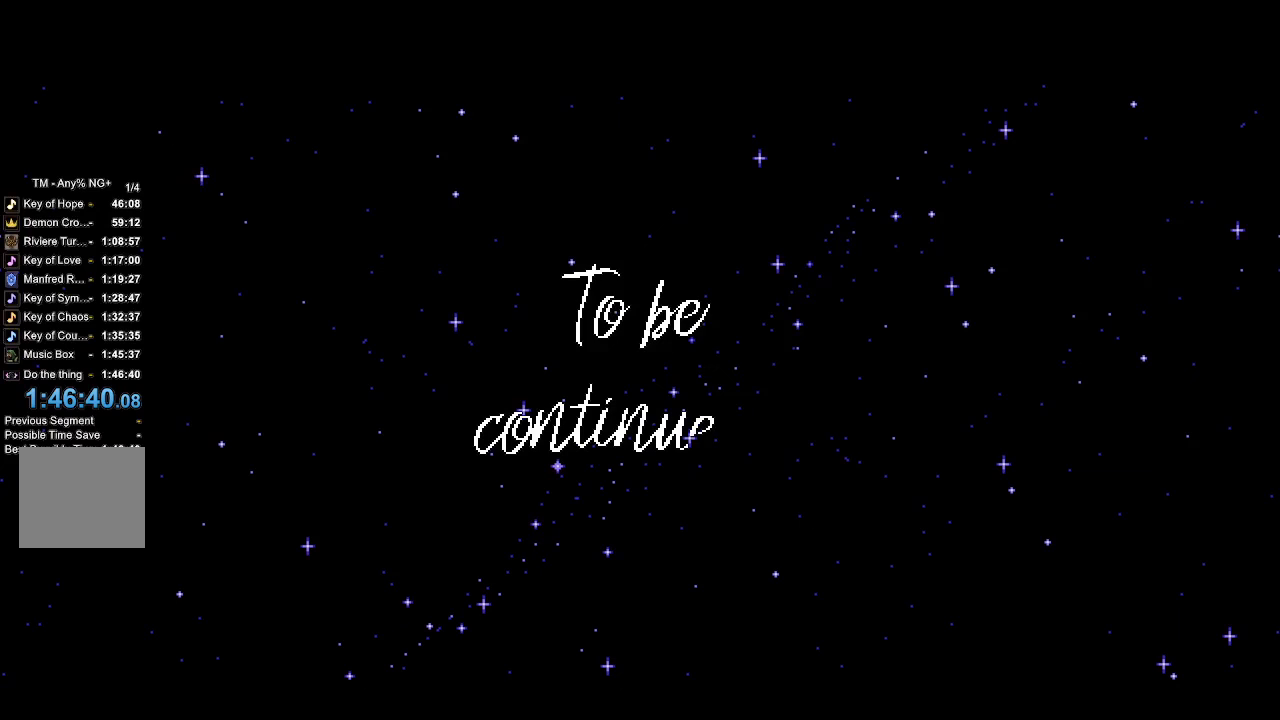
{"dt_ms": 500, "buttons": ["CROSS"], "left_stick": "center", "right_stick": "center", "events": [[333, "CROSS", "down"]]}
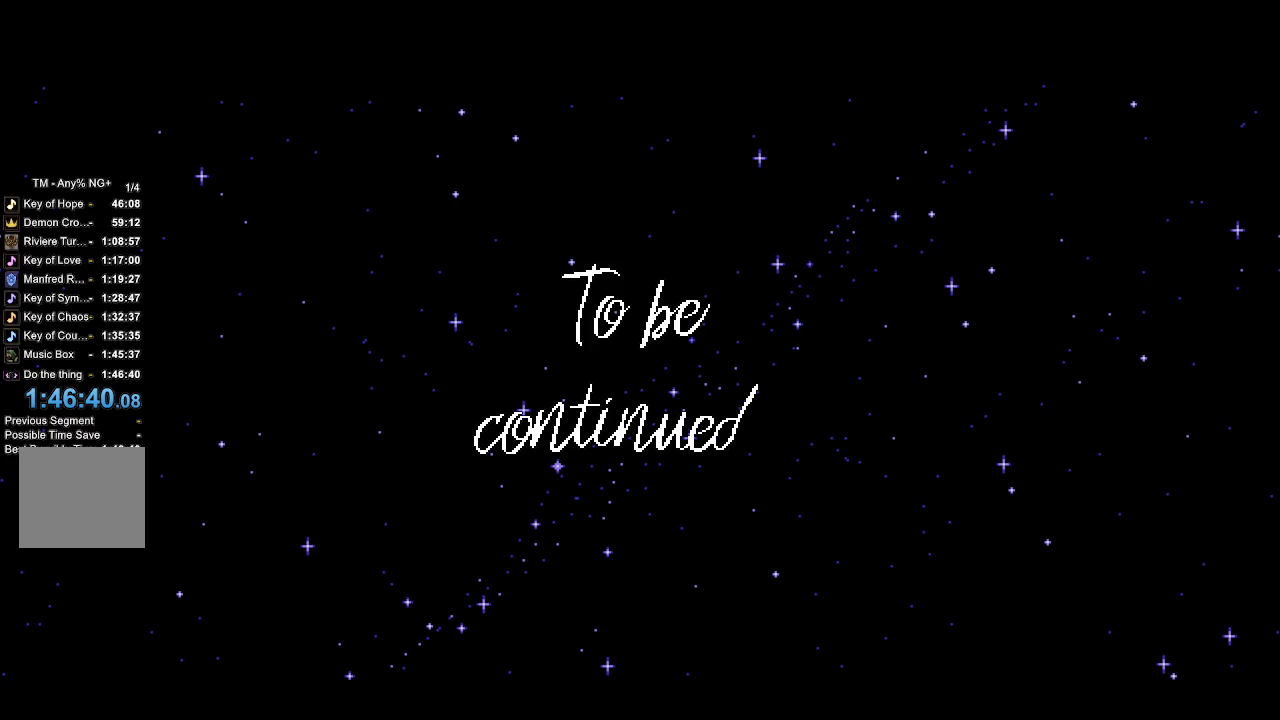
{"dt_ms": 500, "buttons": [], "left_stick": "center", "right_stick": "center", "events": [[100, "CROSS", "up"], [400, "CROSS", "down"], [500, "CROSS", "up"]]}
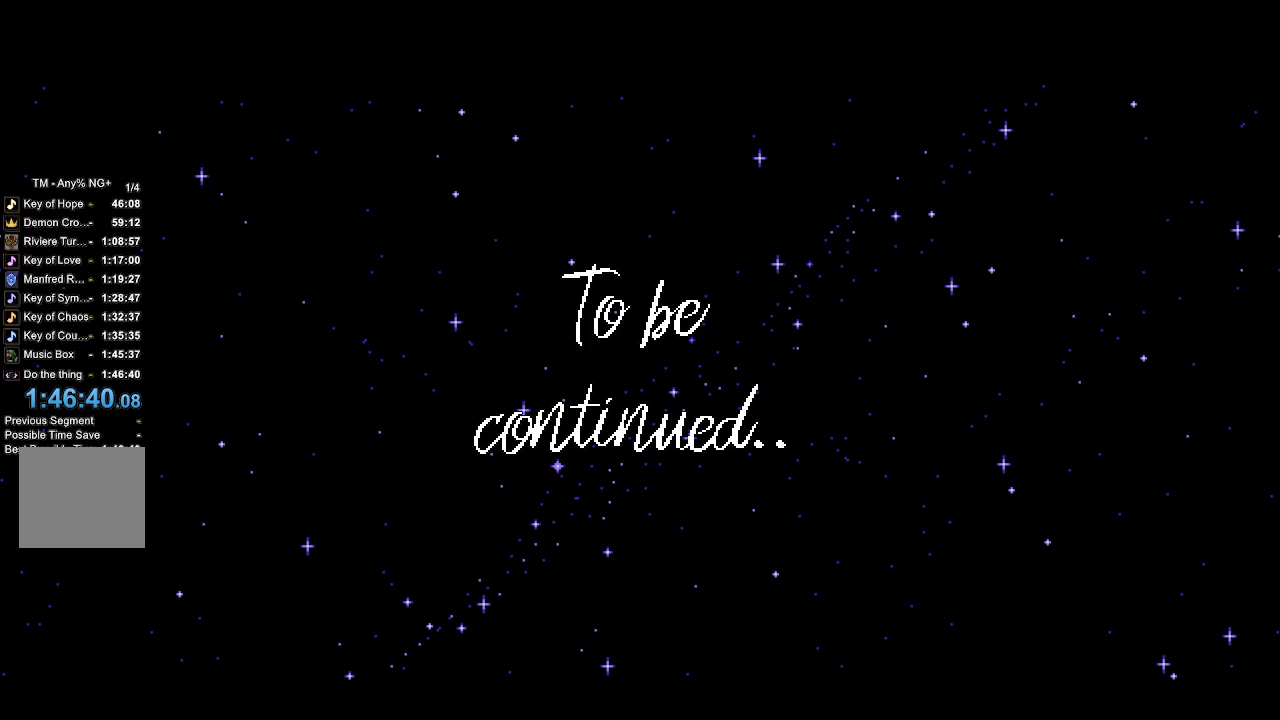
{"dt_ms": 500, "buttons": ["CROSS"], "left_stick": "center", "right_stick": "center", "events": [[100, "CROSS", "down"], [167, "CROSS", "up"], [267, "CROSS", "down"], [367, "CROSS", "up"], [500, "CROSS", "down"]]}
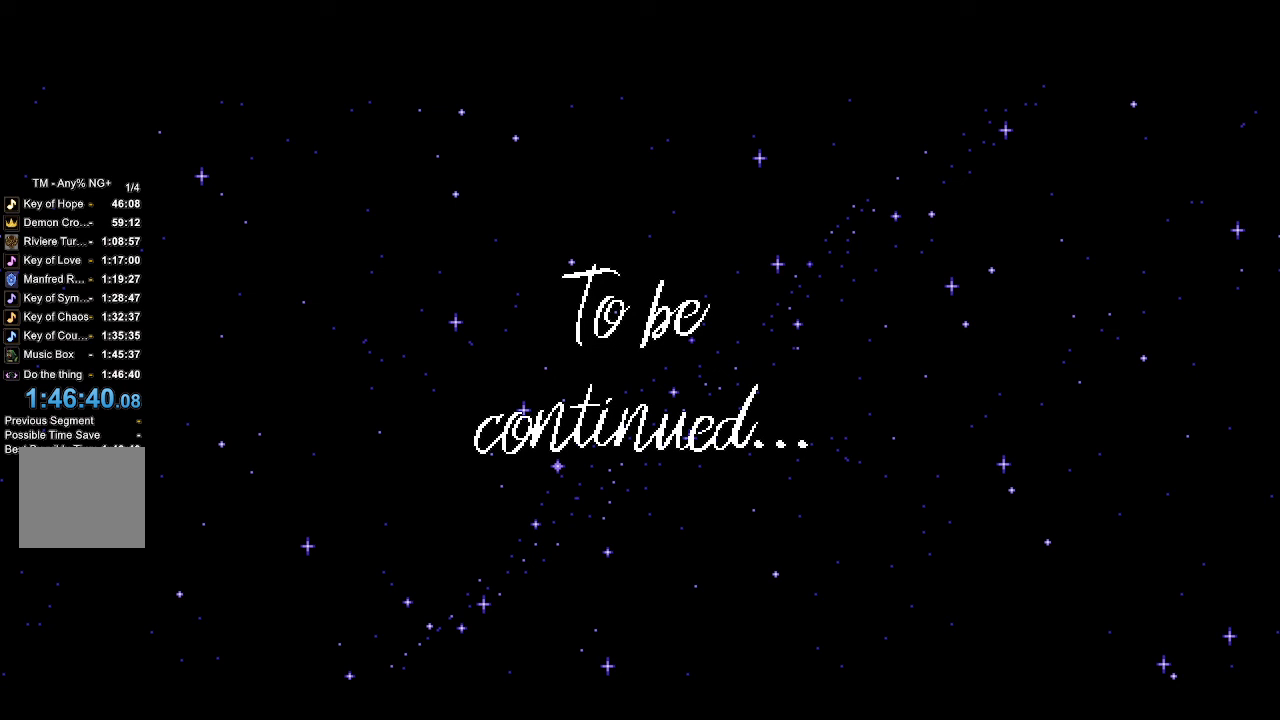
{"dt_ms": 500, "buttons": ["CROSS"], "left_stick": "center", "right_stick": "center", "events": [[100, "CROSS", "up"], [267, "CROSS", "down"], [400, "CROSS", "up"], [500, "CROSS", "down"]]}
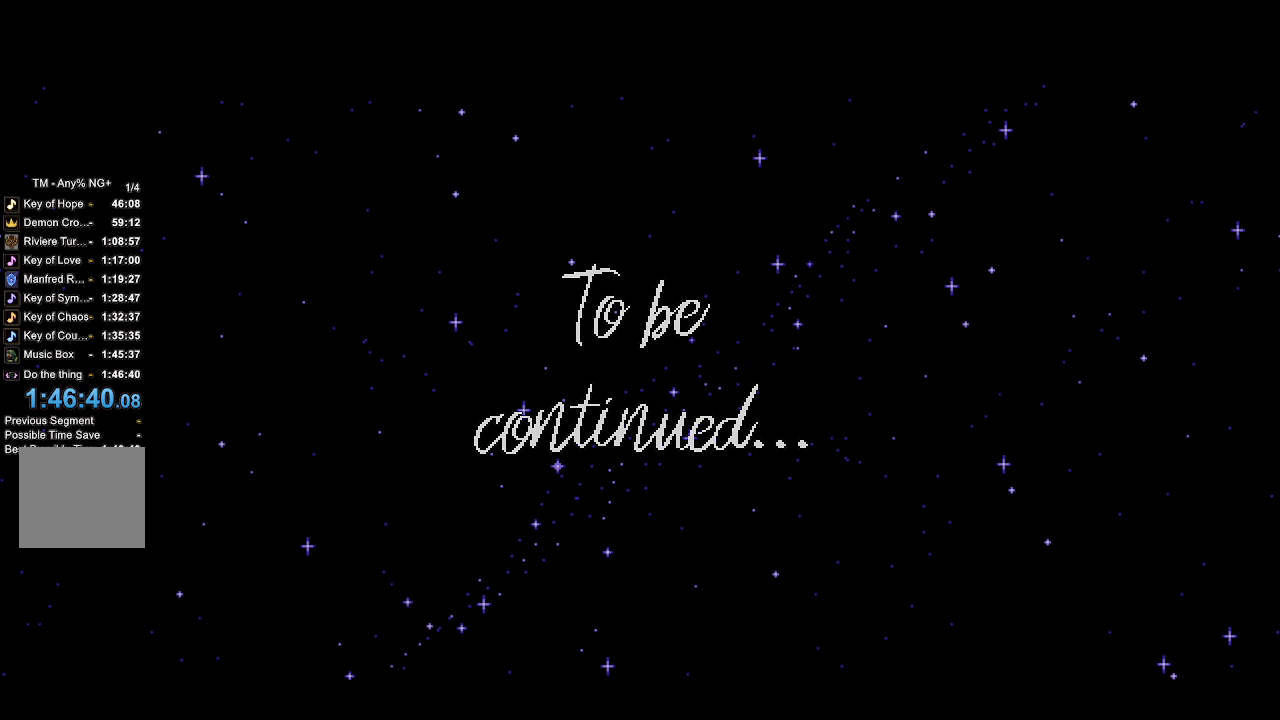
{"dt_ms": 500, "buttons": [], "left_stick": "center", "right_stick": "center", "events": [[100, "CROSS", "up"], [200, "CROSS", "down"], [300, "CROSS", "up"], [400, "CROSS", "down"], [500, "CROSS", "up"]]}
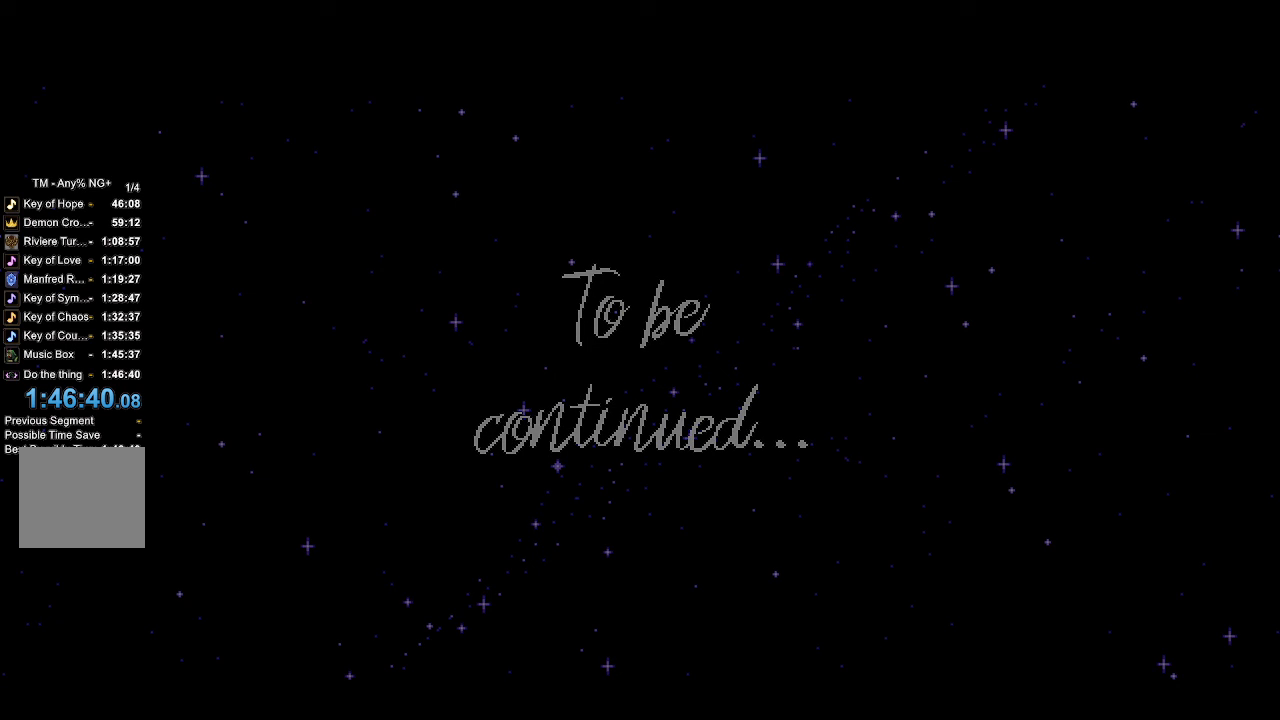
{"dt_ms": 500, "buttons": ["CROSS"], "left_stick": "center", "right_stick": "center", "events": [[67, "CROSS", "down"], [200, "CROSS", "up"], [267, "CROSS", "down"], [367, "CROSS", "up"], [433, "CROSS", "down"]]}
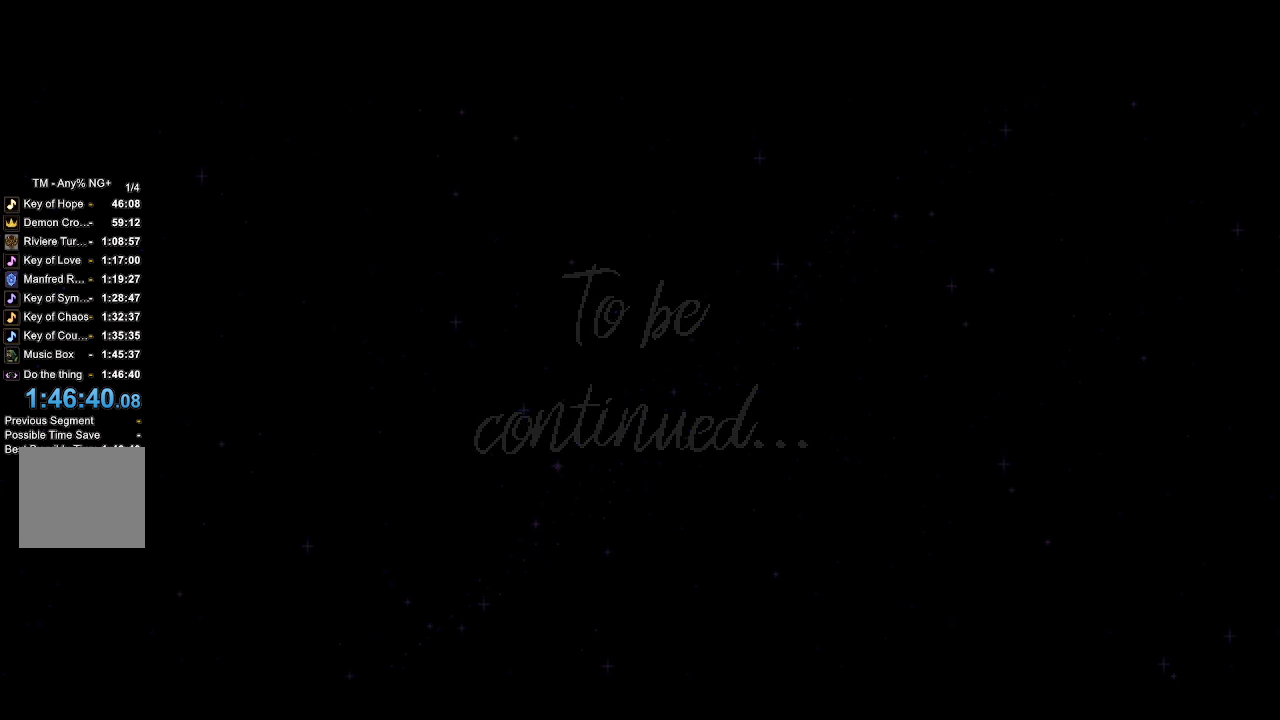
{"dt_ms": 500, "buttons": [], "left_stick": "center", "right_stick": "center", "events": [[33, "CROSS", "up"], [133, "CROSS", "down"], [200, "CROSS", "up"]]}
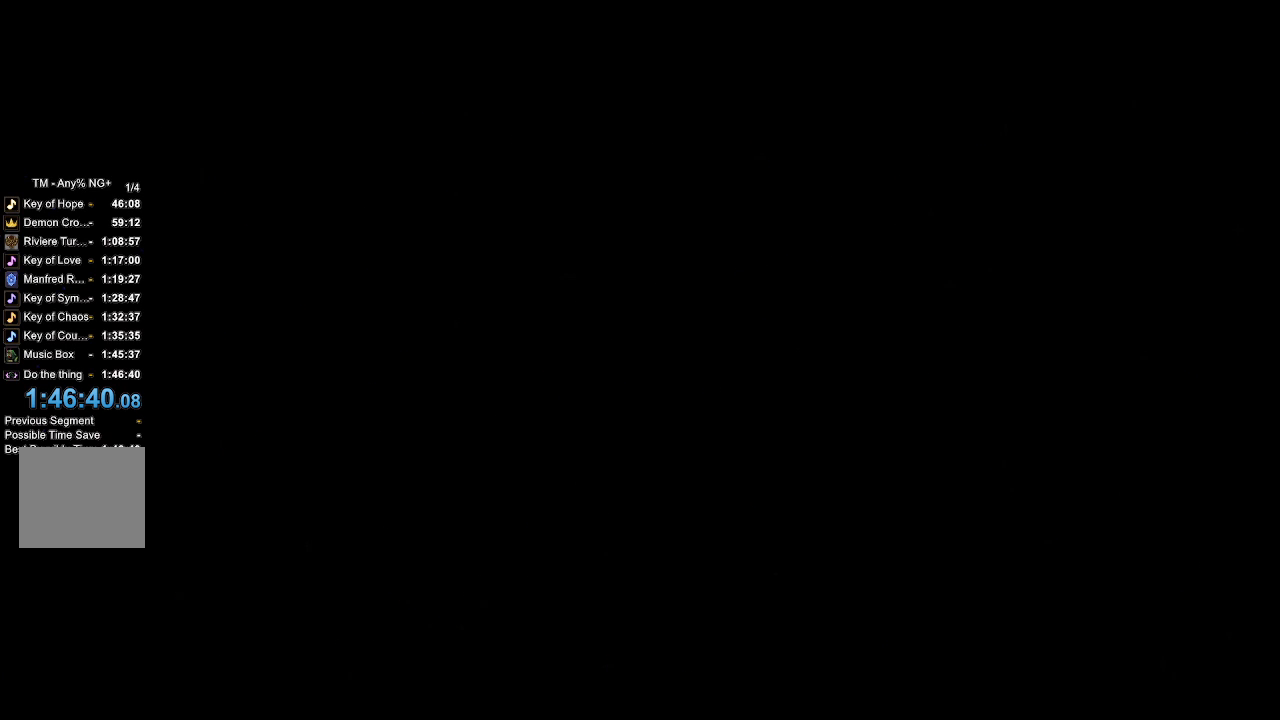
{"dt_ms": 500, "buttons": ["START"], "left_stick": "center", "right_stick": "center", "events": [[333, "START", "down"]]}